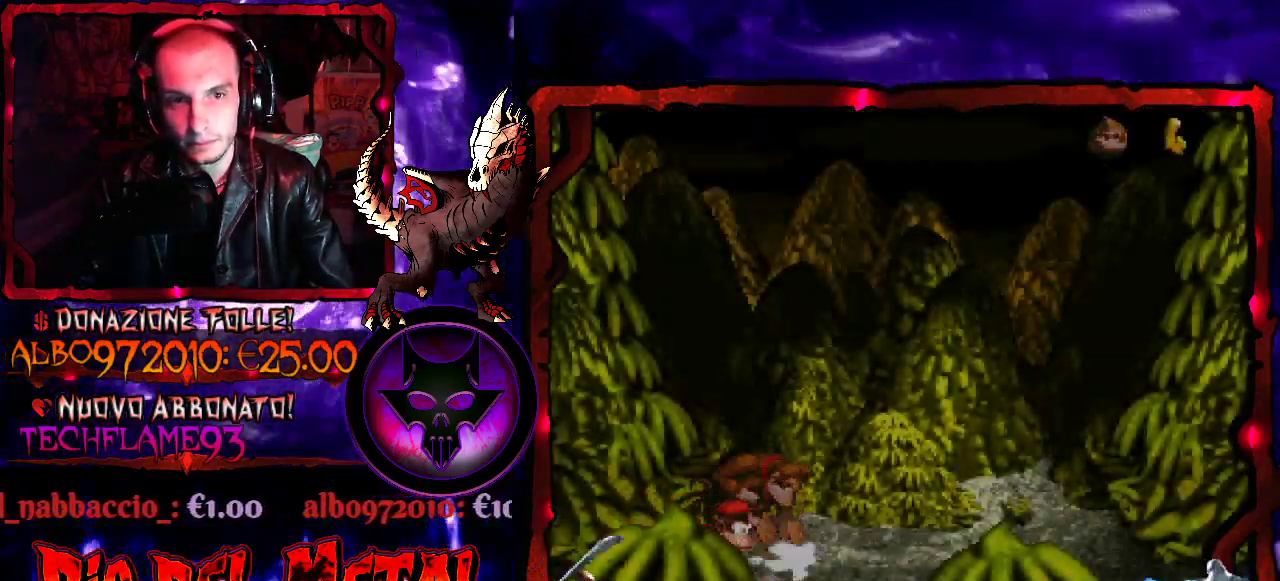
Gameplay with a controller (Xbox layout); each line is a JSON object with the inputs held at the frame after it. "events" lists button and stick changes between this image and that frame as [ms after this image, input, new state], when the widget could be followed in between. Not read: L3 R3 left_stick right_stick.
{"buttons": ["DPAD_RIGHT"], "events": [[267, "DPAD_RIGHT", "down"]]}
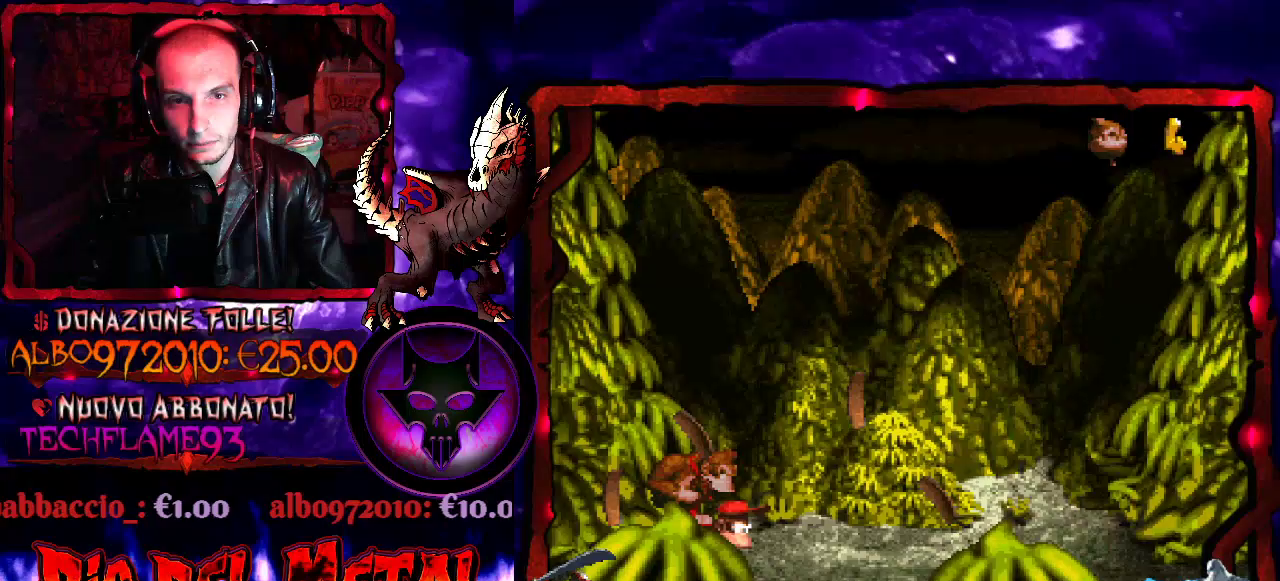
{"buttons": ["DPAD_RIGHT"], "events": []}
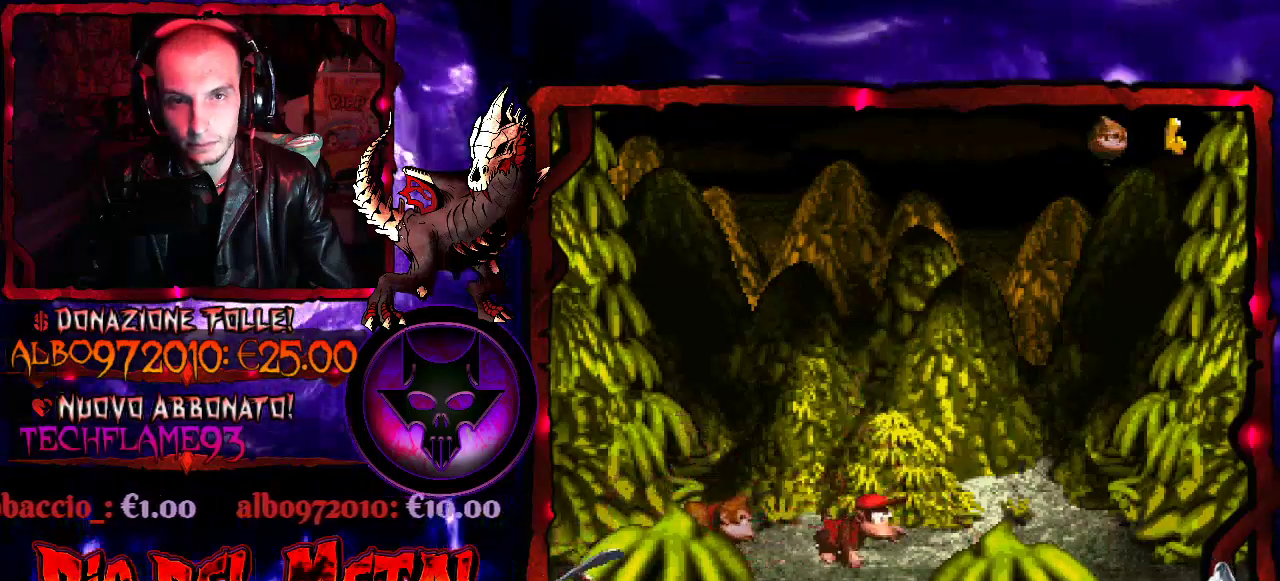
{"buttons": [], "events": [[33, "DPAD_RIGHT", "up"]]}
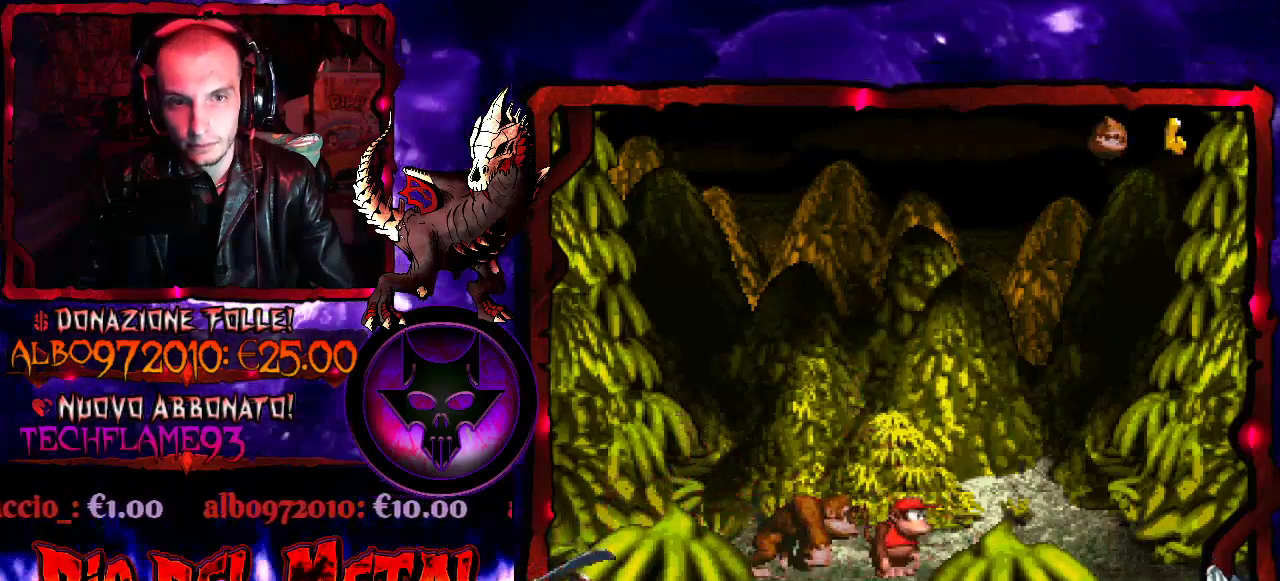
{"buttons": [], "events": [[33, "DPAD_LEFT", "down"], [200, "DPAD_LEFT", "up"], [267, "DPAD_RIGHT", "down"], [467, "DPAD_RIGHT", "up"]]}
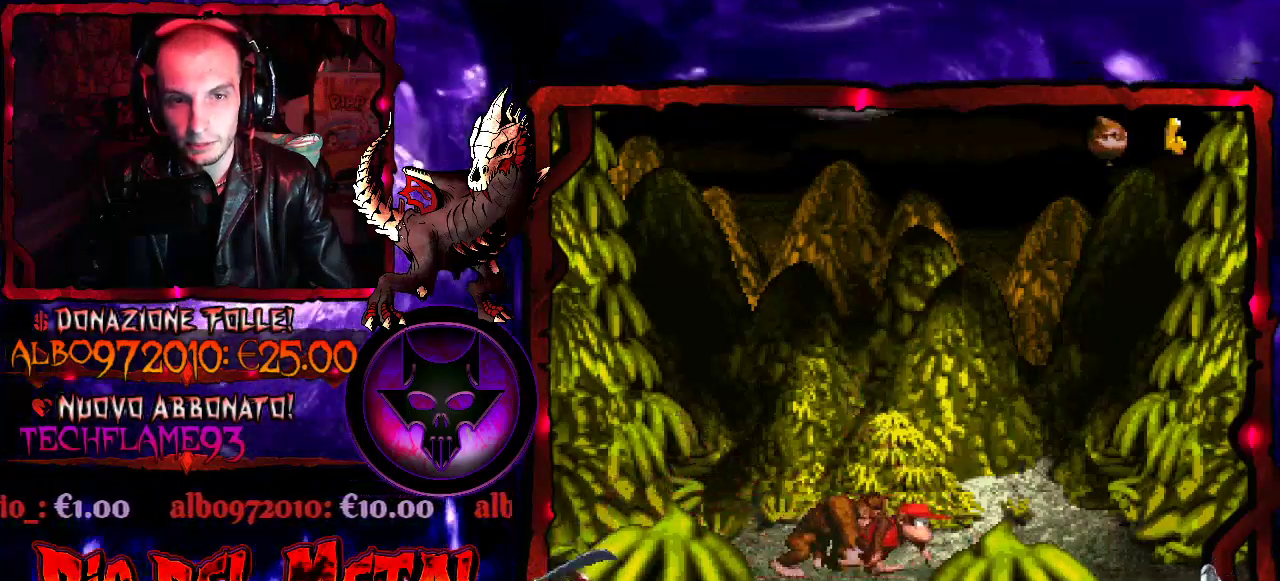
{"buttons": ["DPAD_RIGHT"], "events": [[167, "DPAD_DOWN", "down"], [300, "DPAD_DOWN", "up"], [433, "DPAD_RIGHT", "down"]]}
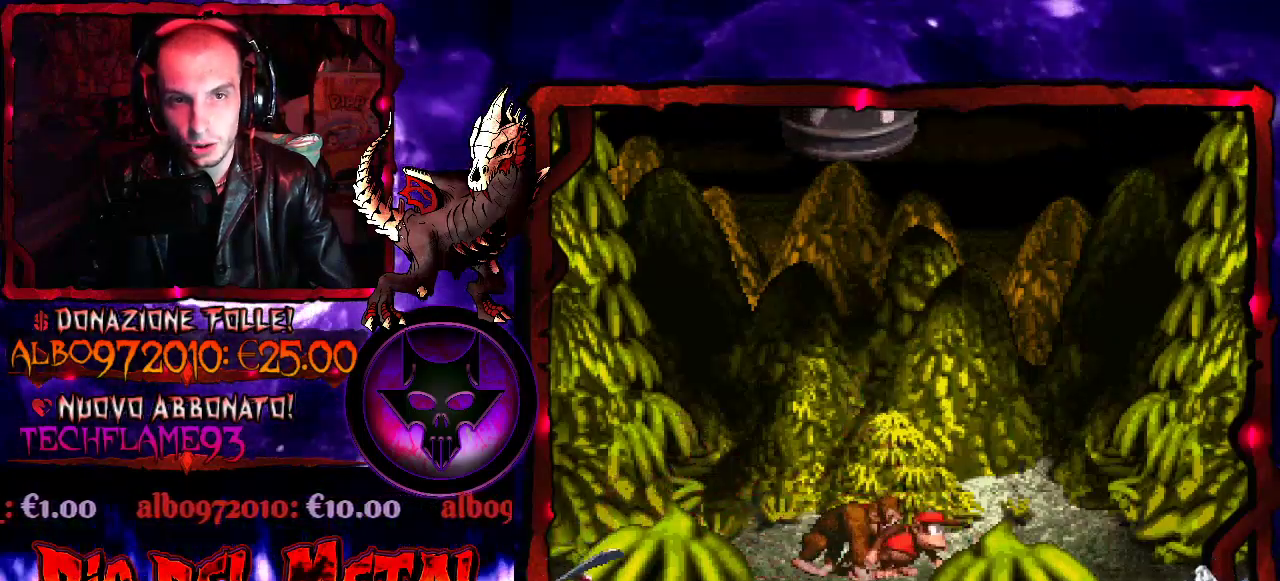
{"buttons": ["DPAD_RIGHT"], "events": []}
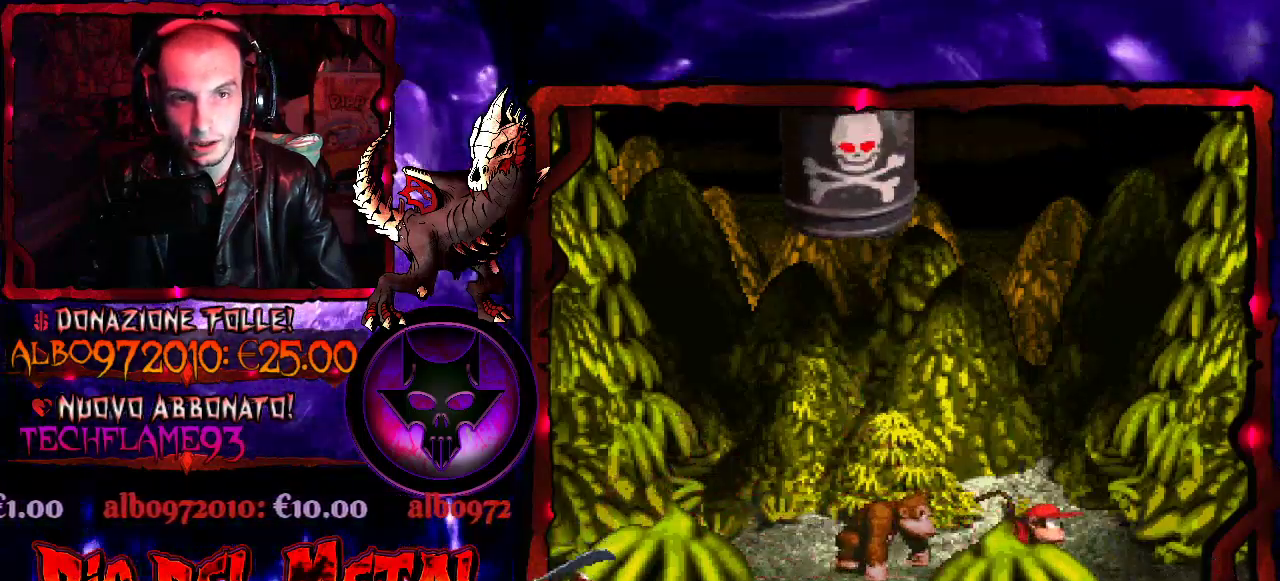
{"buttons": ["Y", "DPAD_LEFT"], "events": [[200, "DPAD_RIGHT", "up"], [267, "DPAD_LEFT", "down"], [333, "Y", "down"], [367, "DPAD_LEFT", "up"], [467, "DPAD_LEFT", "down"]]}
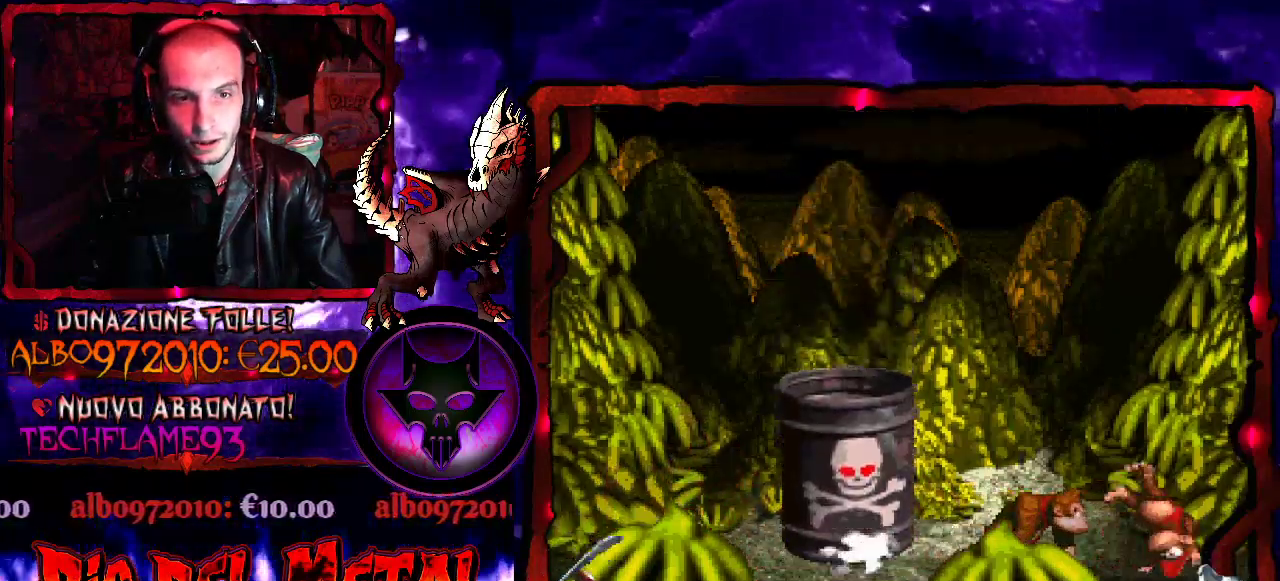
{"buttons": ["Y", "DPAD_RIGHT"], "events": [[33, "B", "down"], [400, "DPAD_LEFT", "up"], [433, "DPAD_RIGHT", "down"], [500, "B", "up"]]}
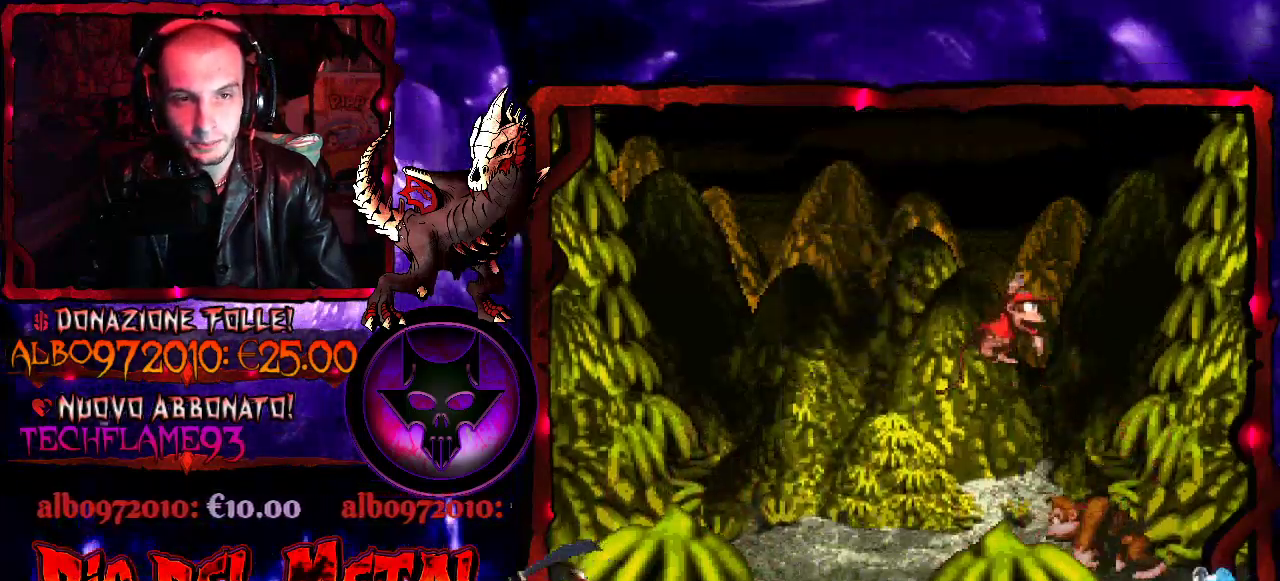
{"buttons": ["Y", "DPAD_LEFT"], "events": [[100, "DPAD_RIGHT", "up"], [167, "DPAD_LEFT", "down"]]}
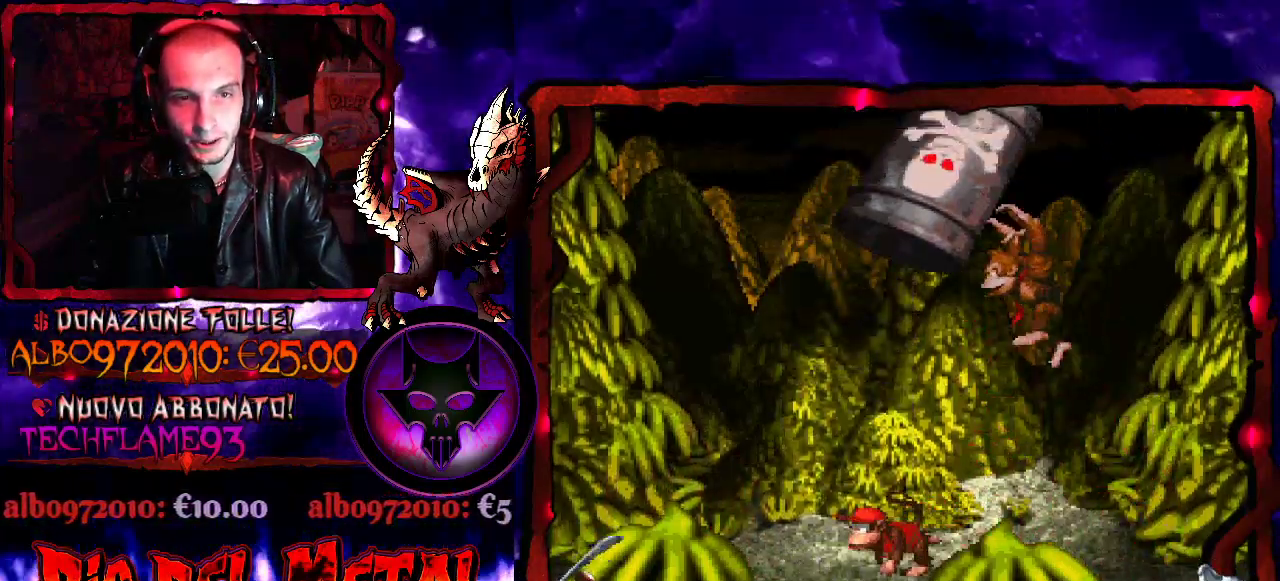
{"buttons": ["Y"], "events": [[233, "DPAD_LEFT", "up"]]}
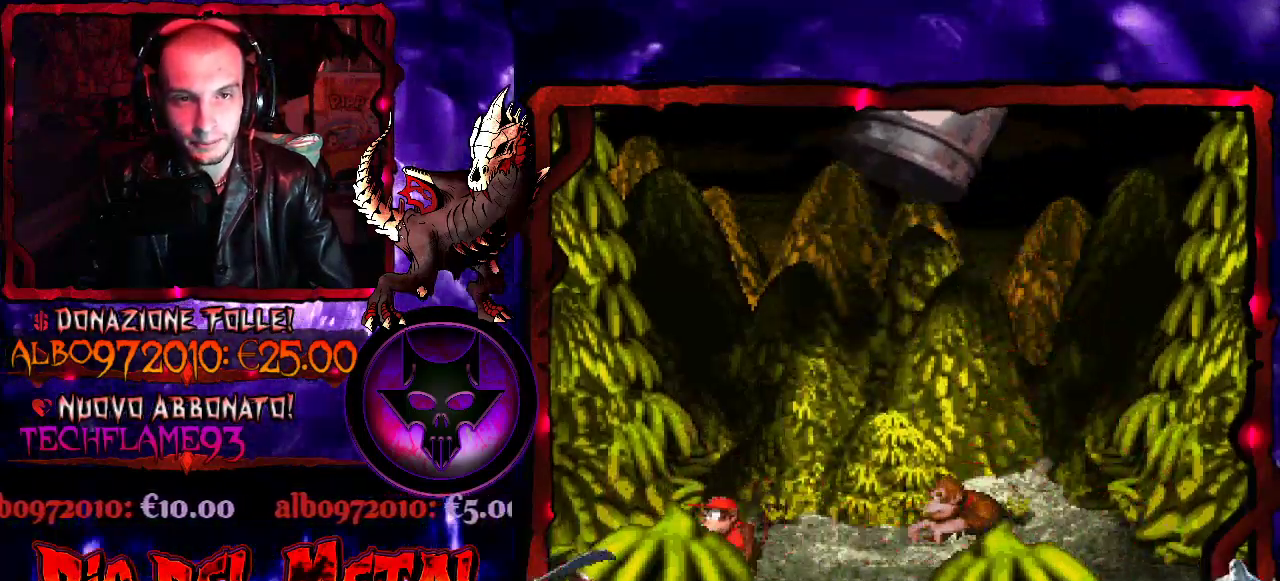
{"buttons": ["Y"], "events": [[100, "DPAD_LEFT", "down"], [200, "DPAD_LEFT", "up"]]}
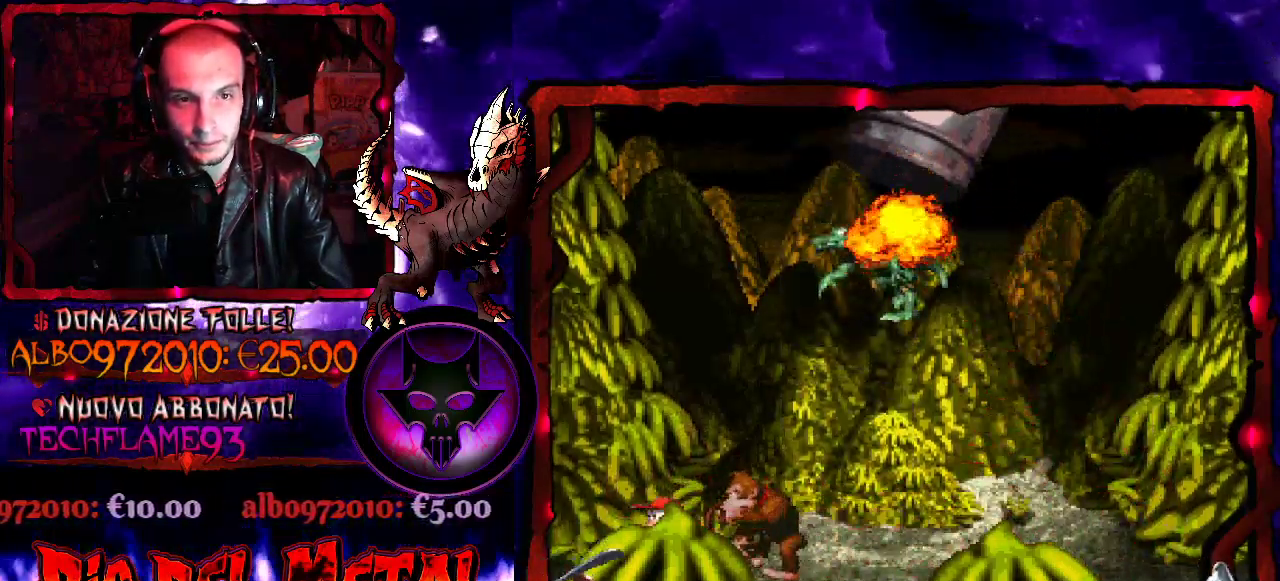
{"buttons": ["B", "Y"], "events": [[267, "DPAD_LEFT", "down"], [400, "B", "down"], [467, "DPAD_LEFT", "up"]]}
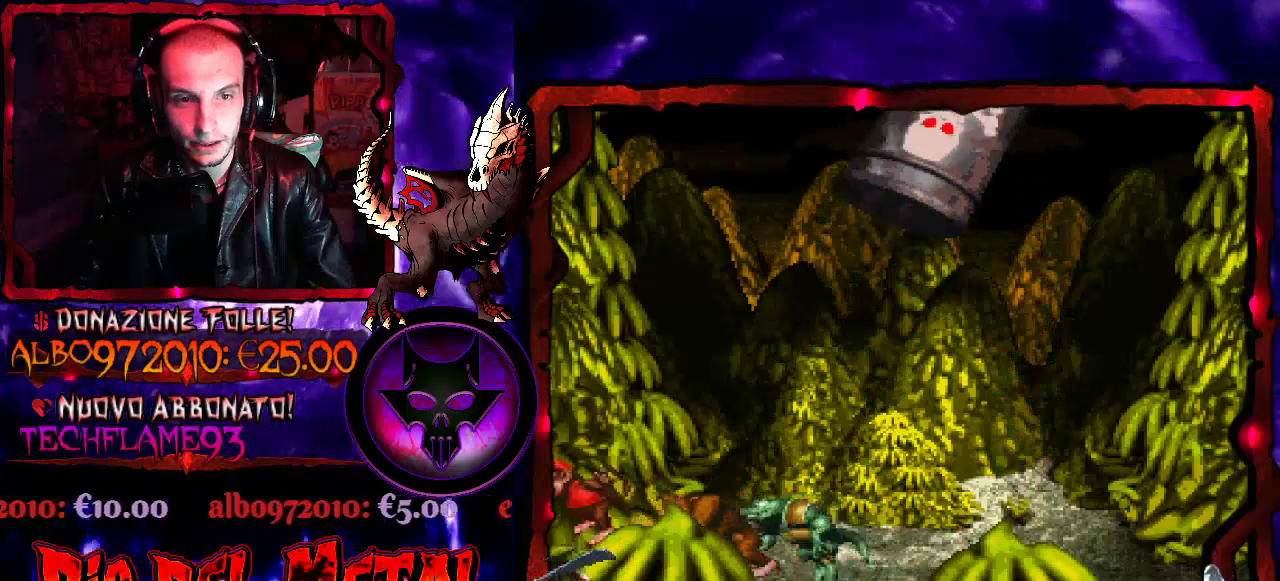
{"buttons": ["B", "Y", "DPAD_LEFT"], "events": [[100, "DPAD_RIGHT", "down"], [233, "B", "up"], [400, "DPAD_RIGHT", "up"], [433, "B", "down"], [467, "DPAD_LEFT", "down"]]}
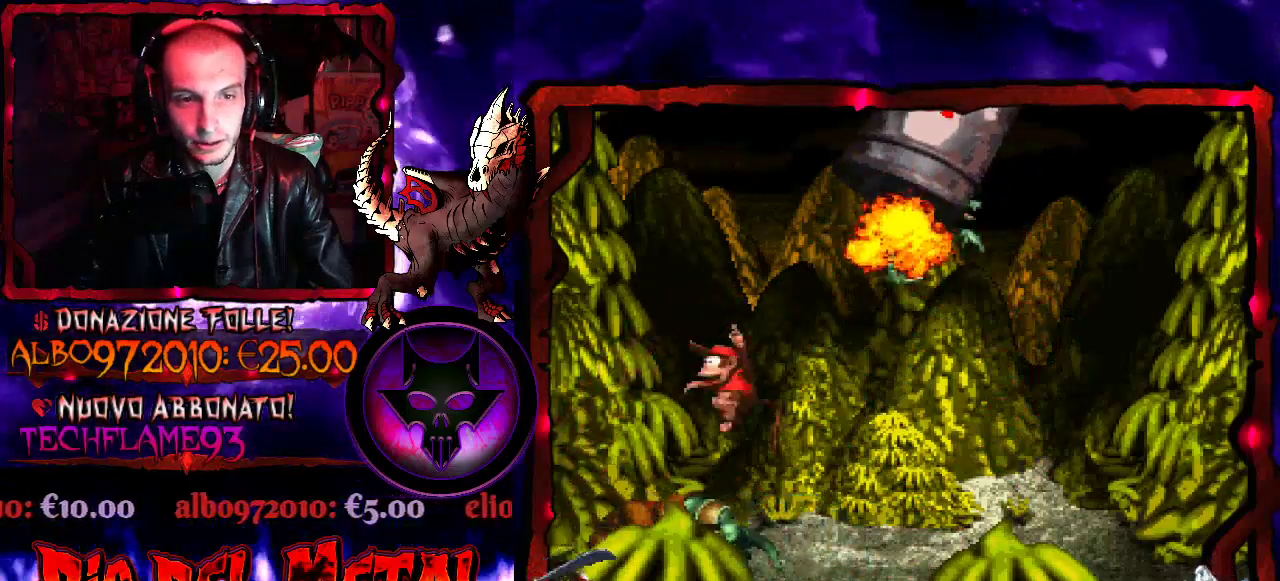
{"buttons": ["B", "Y", "DPAD_RIGHT"], "events": [[167, "DPAD_LEFT", "up"], [300, "DPAD_RIGHT", "down"]]}
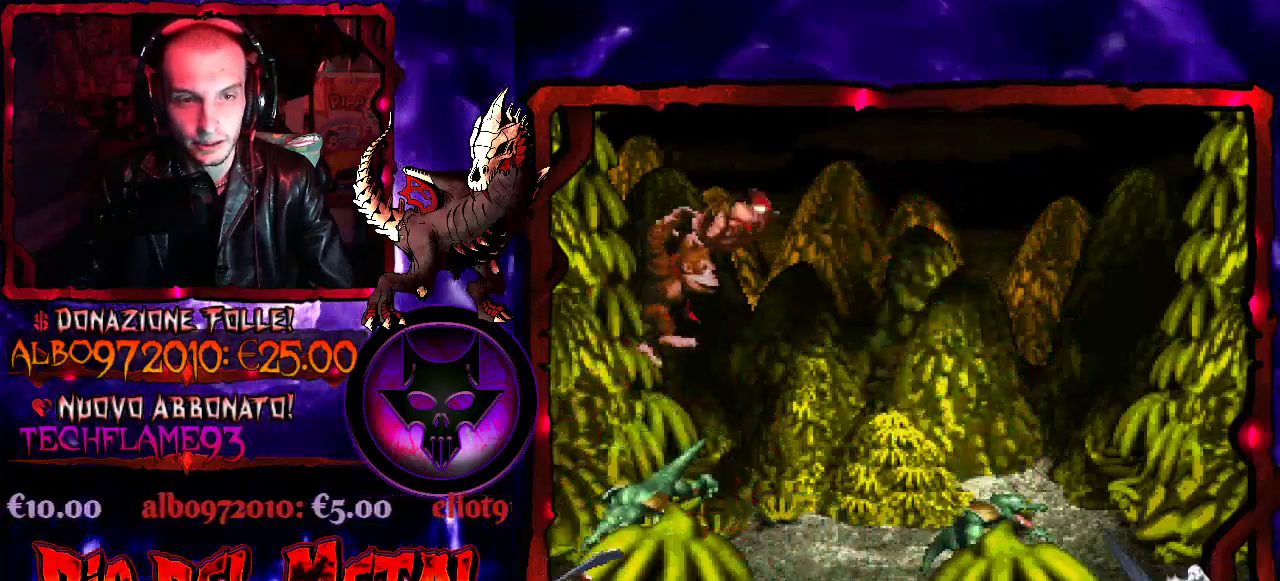
{"buttons": ["Y"], "events": [[333, "DPAD_RIGHT", "up"], [367, "B", "up"], [367, "DPAD_LEFT", "down"], [500, "DPAD_LEFT", "up"]]}
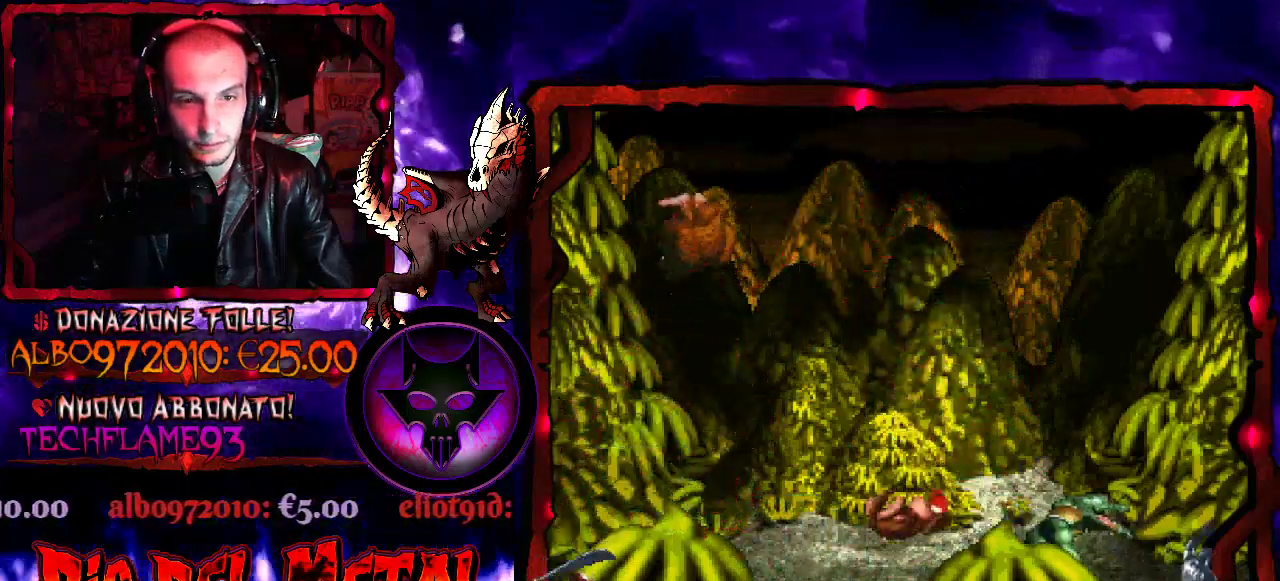
{"buttons": ["Y", "DPAD_RIGHT"], "events": [[67, "DPAD_RIGHT", "down"], [167, "B", "down"], [467, "B", "up"]]}
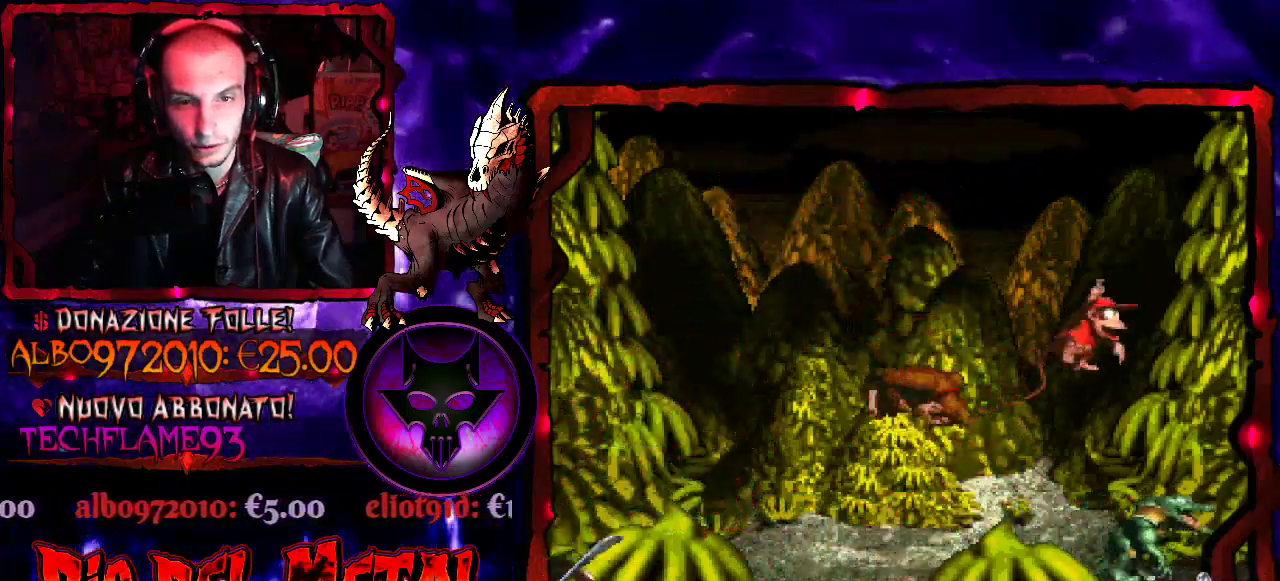
{"buttons": ["Y"], "events": [[167, "DPAD_RIGHT", "up"], [267, "DPAD_LEFT", "down"], [400, "DPAD_LEFT", "up"]]}
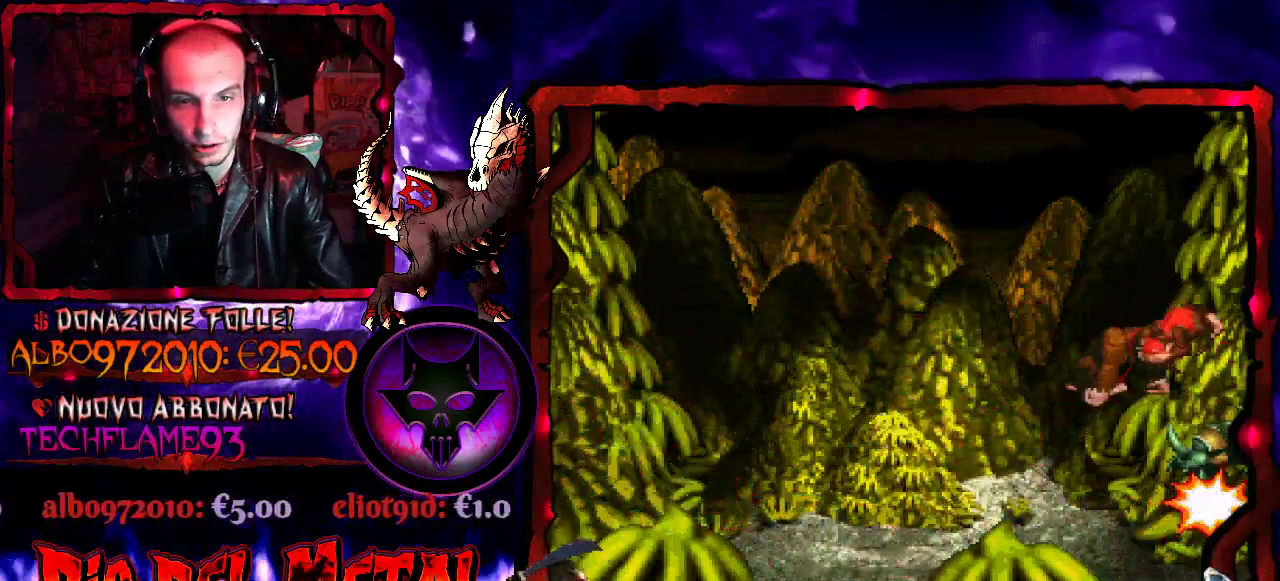
{"buttons": ["Y"], "events": []}
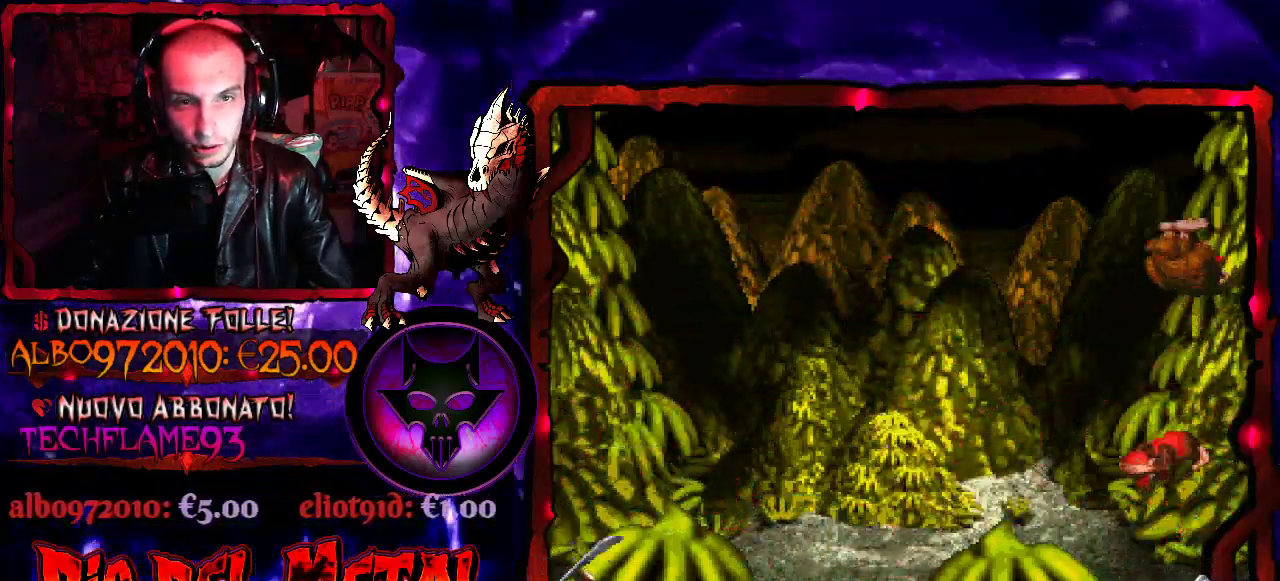
{"buttons": ["Y", "DPAD_LEFT"], "events": [[200, "DPAD_LEFT", "down"]]}
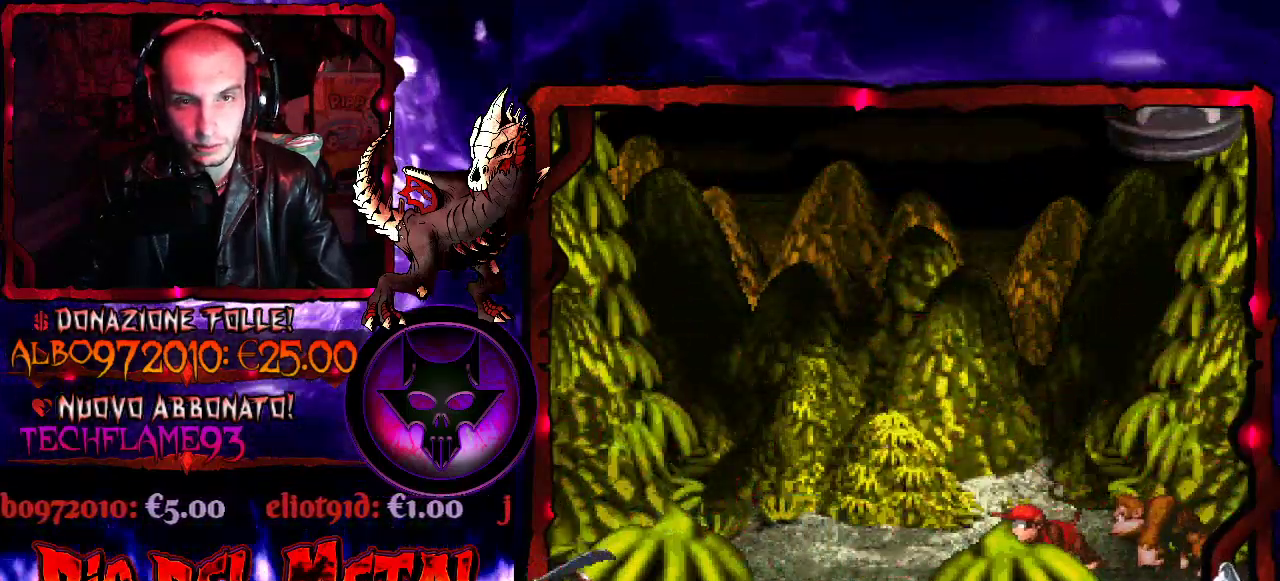
{"buttons": ["Y"], "events": [[200, "DPAD_LEFT", "up"]]}
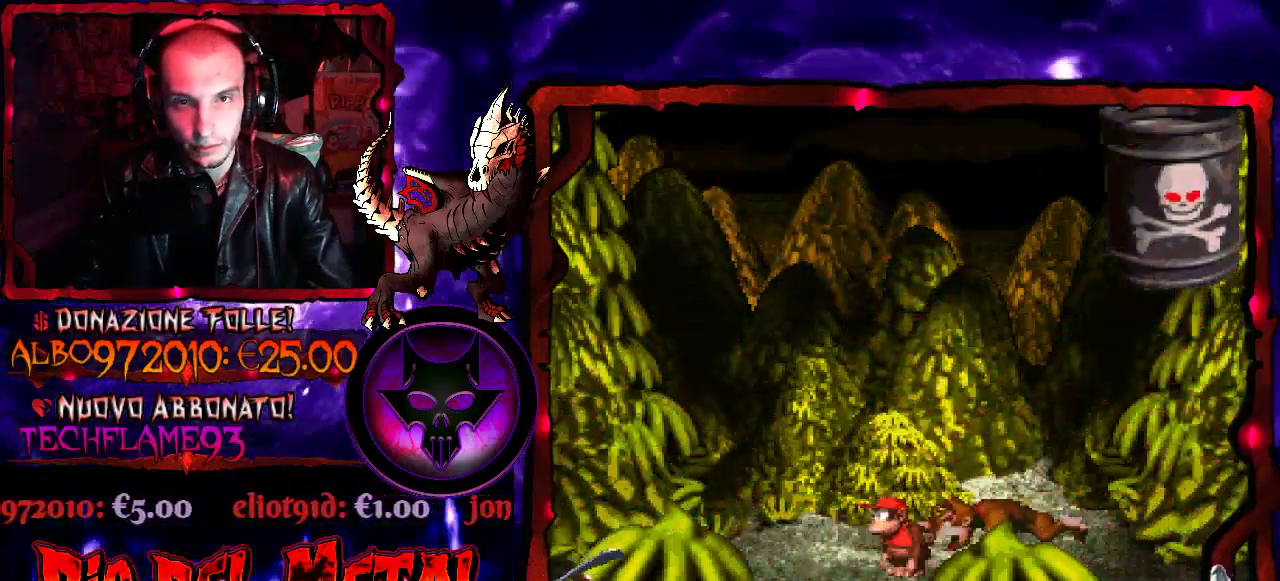
{"buttons": ["Y"], "events": [[300, "DPAD_LEFT", "down"], [433, "DPAD_LEFT", "up"]]}
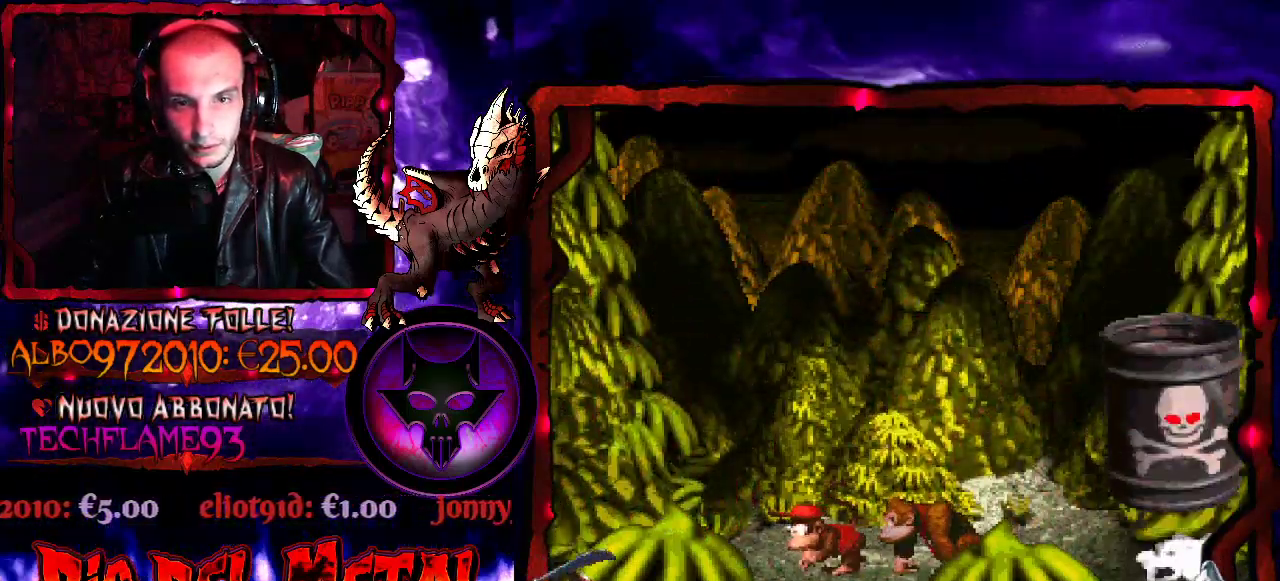
{"buttons": ["Y"], "events": []}
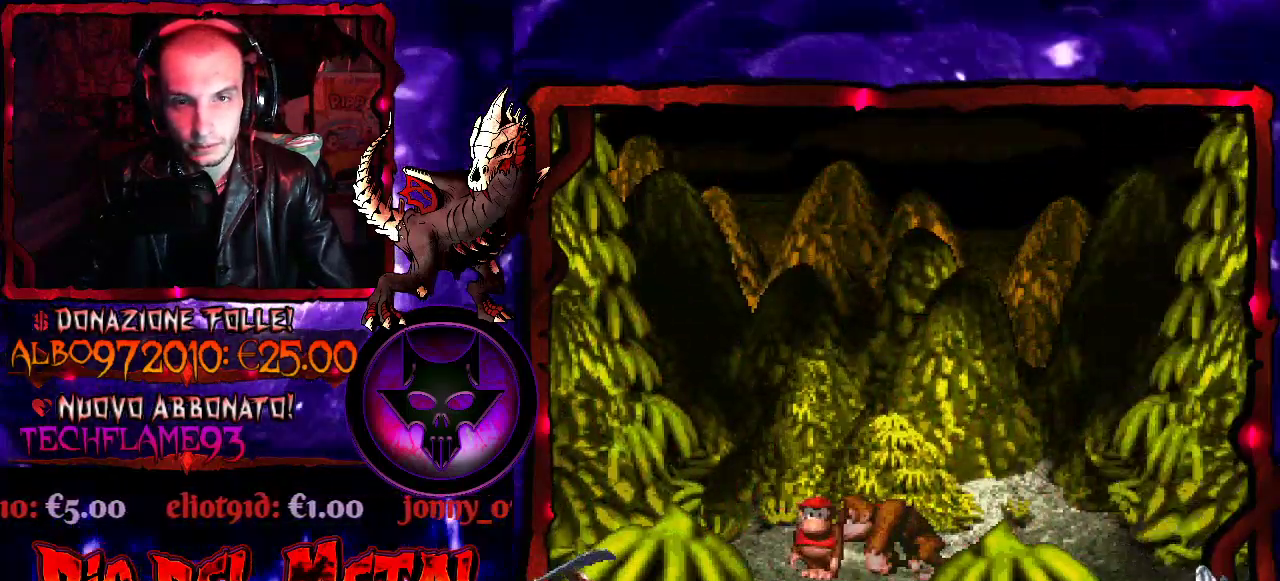
{"buttons": ["Y"], "events": [[133, "DPAD_RIGHT", "down"], [267, "DPAD_RIGHT", "up"]]}
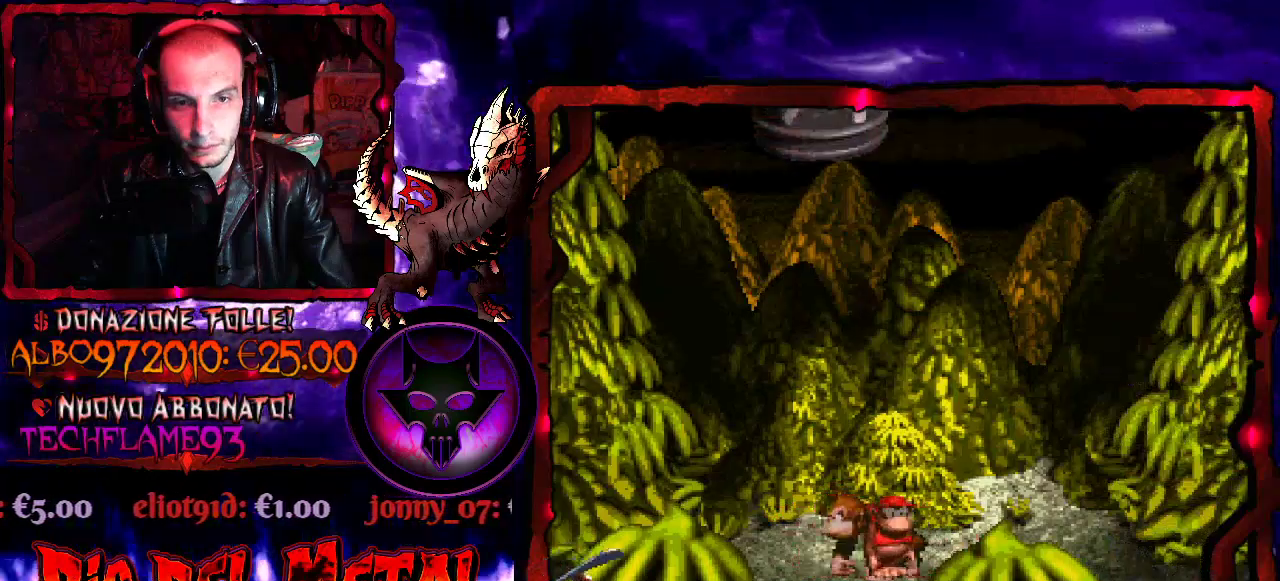
{"buttons": ["Y"], "events": [[133, "DPAD_RIGHT", "down"], [433, "DPAD_RIGHT", "up"]]}